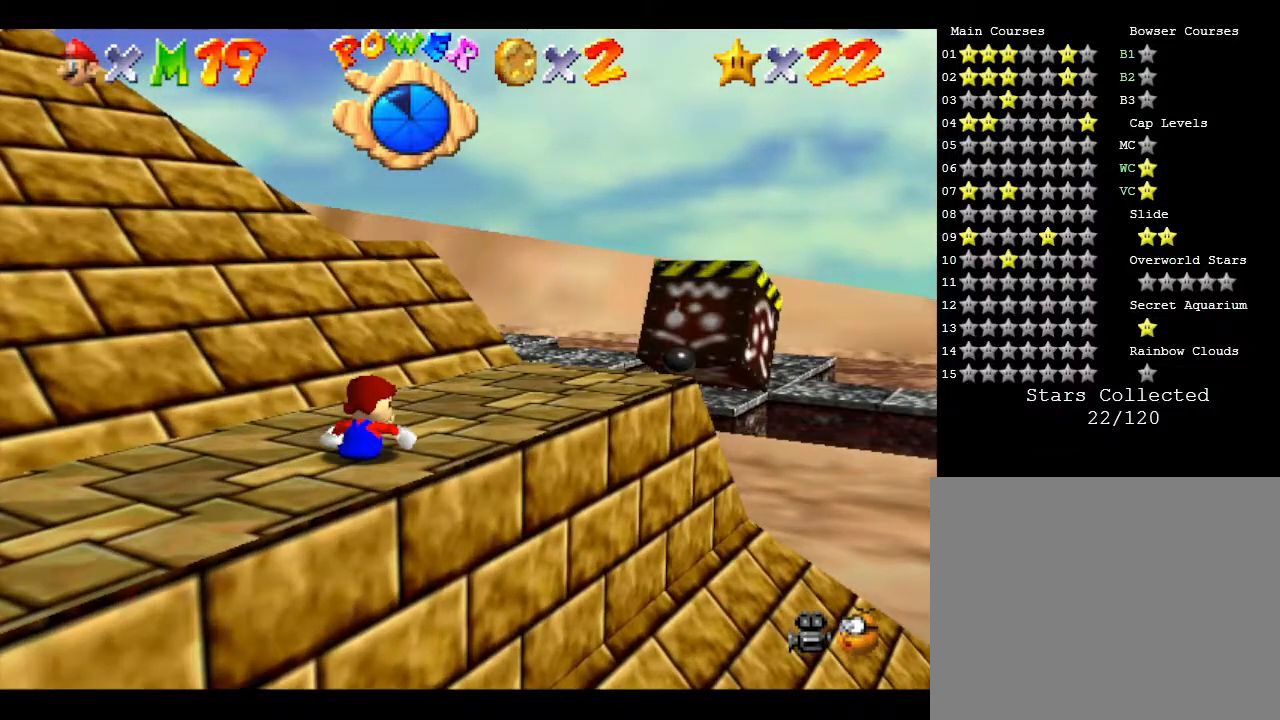
Gameplay with a controller (Nintendo layout); each line is a JSON object with the inputs held at the frame after it. "events" lists button and stick changes between this image and that frame as [ms after this image, input, new state], when the widget could be followed in between. Not read: L3 R3.
{"buttons": [], "left_stick": "up-right", "events": []}
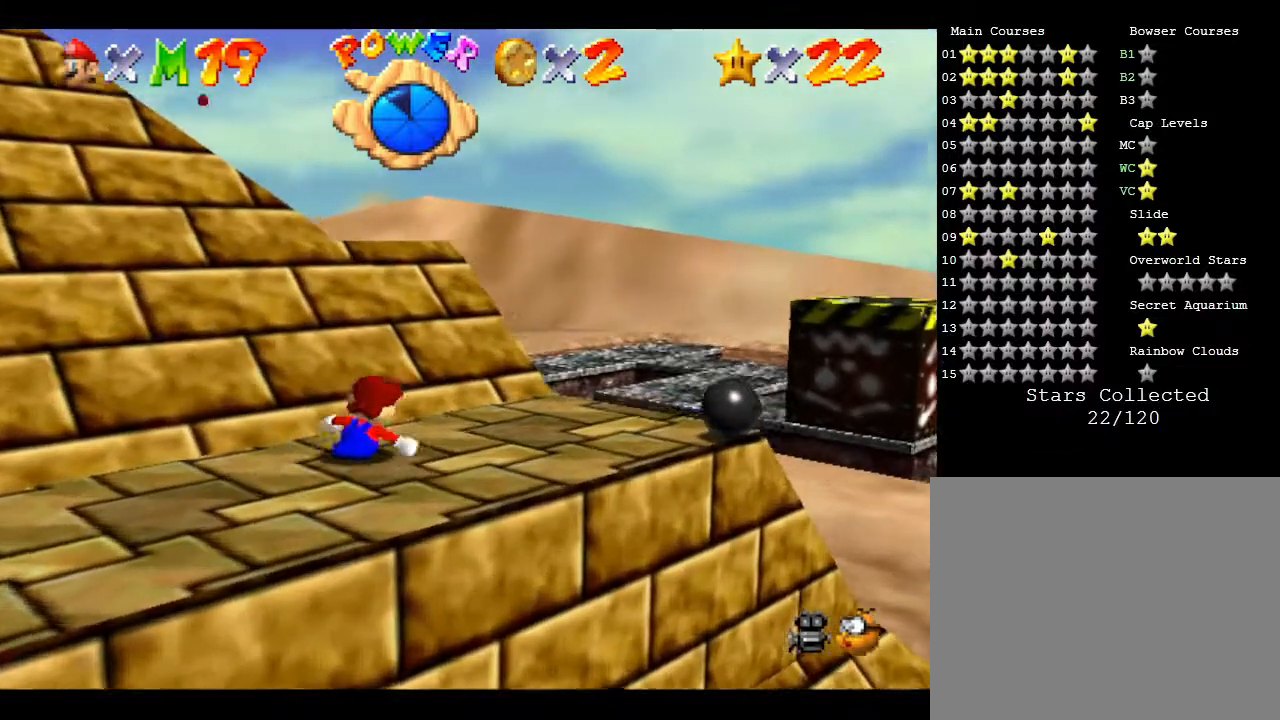
{"buttons": [], "left_stick": "up", "events": [[283, "left_stick", "up"]]}
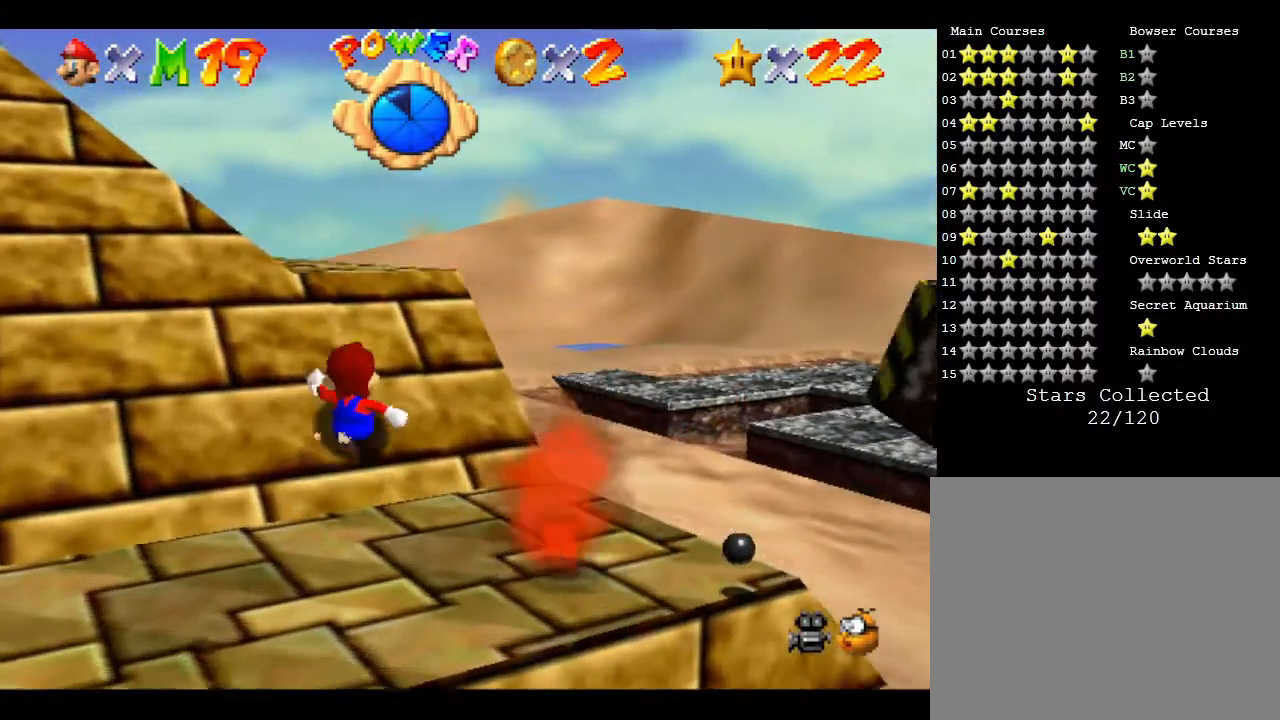
{"buttons": [], "left_stick": "up-left", "events": [[33, "A", "down"], [383, "left_stick", "up-left"], [450, "A", "up"]]}
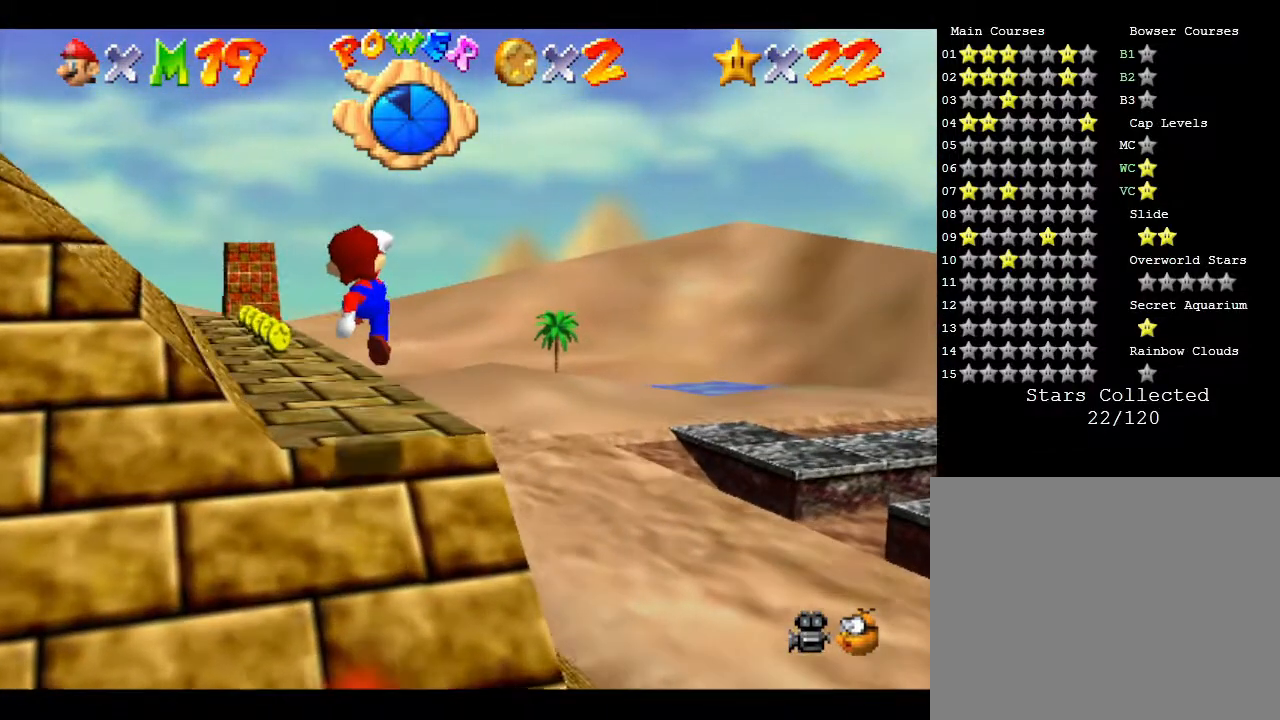
{"buttons": [], "left_stick": "left", "events": [[167, "left_stick", "left"]]}
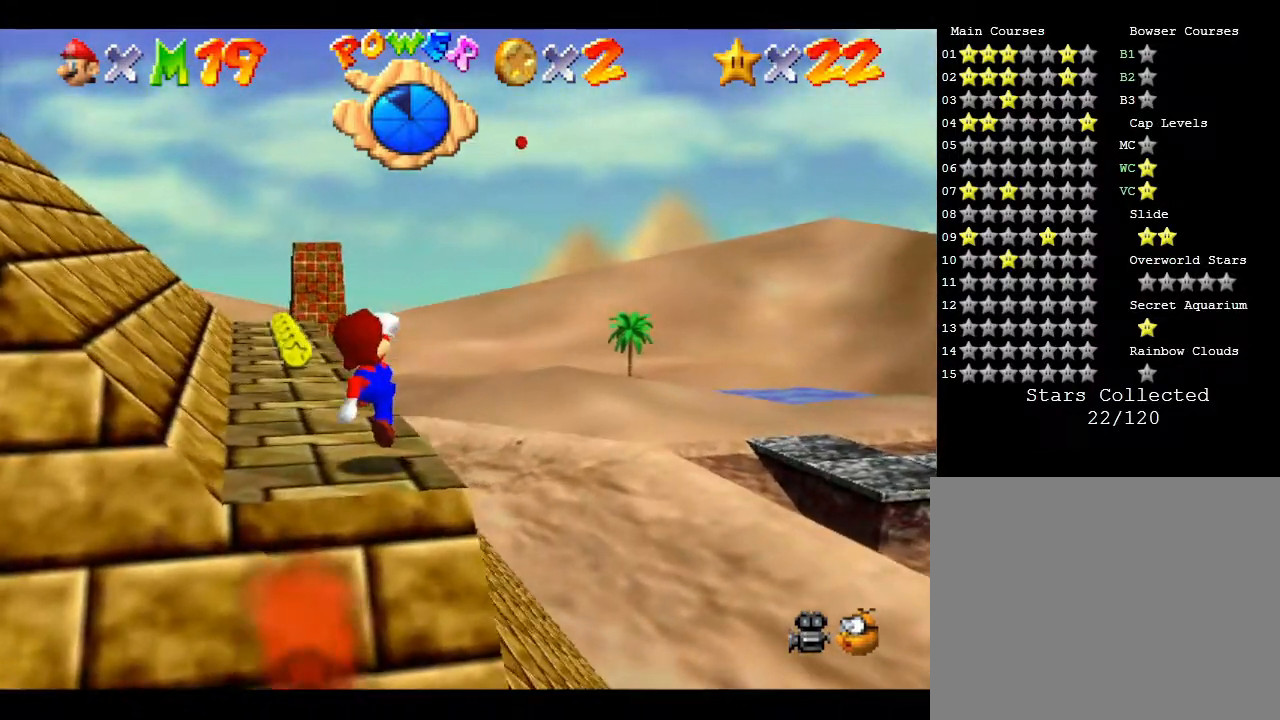
{"buttons": [], "left_stick": "left", "events": []}
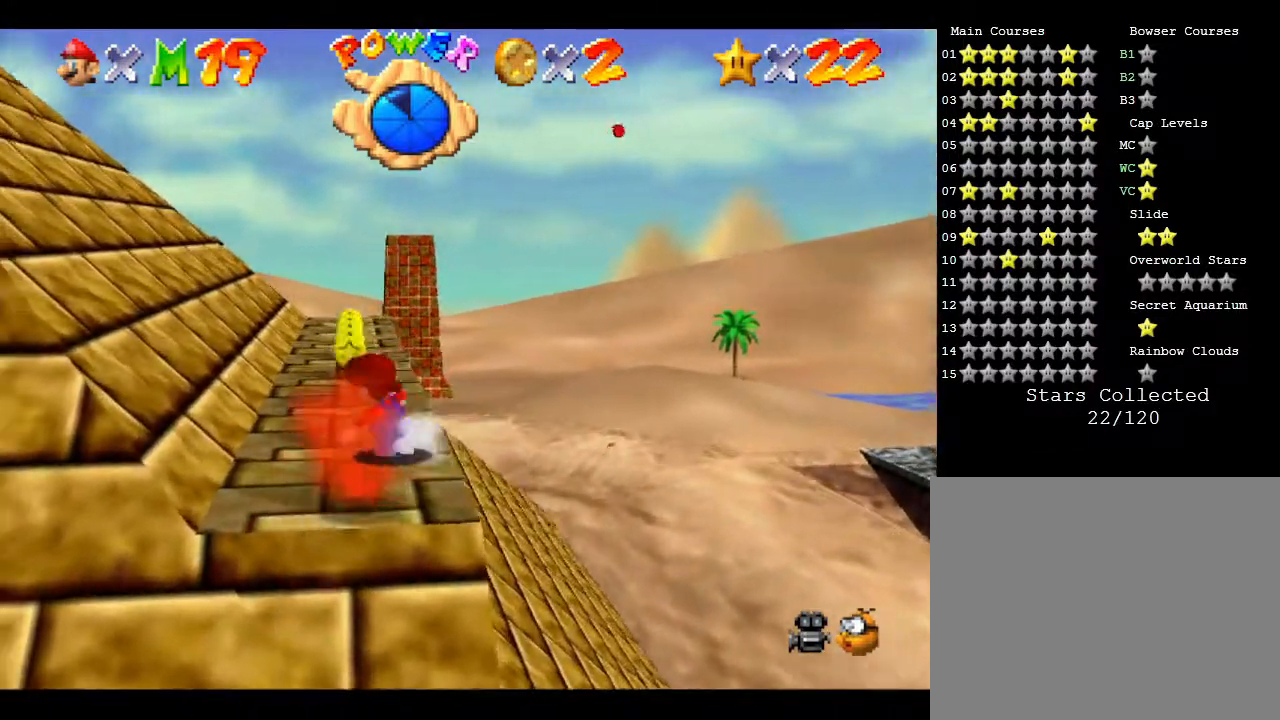
{"buttons": [], "left_stick": "up", "events": [[83, "left_stick", "up-left"], [267, "left_stick", "up"]]}
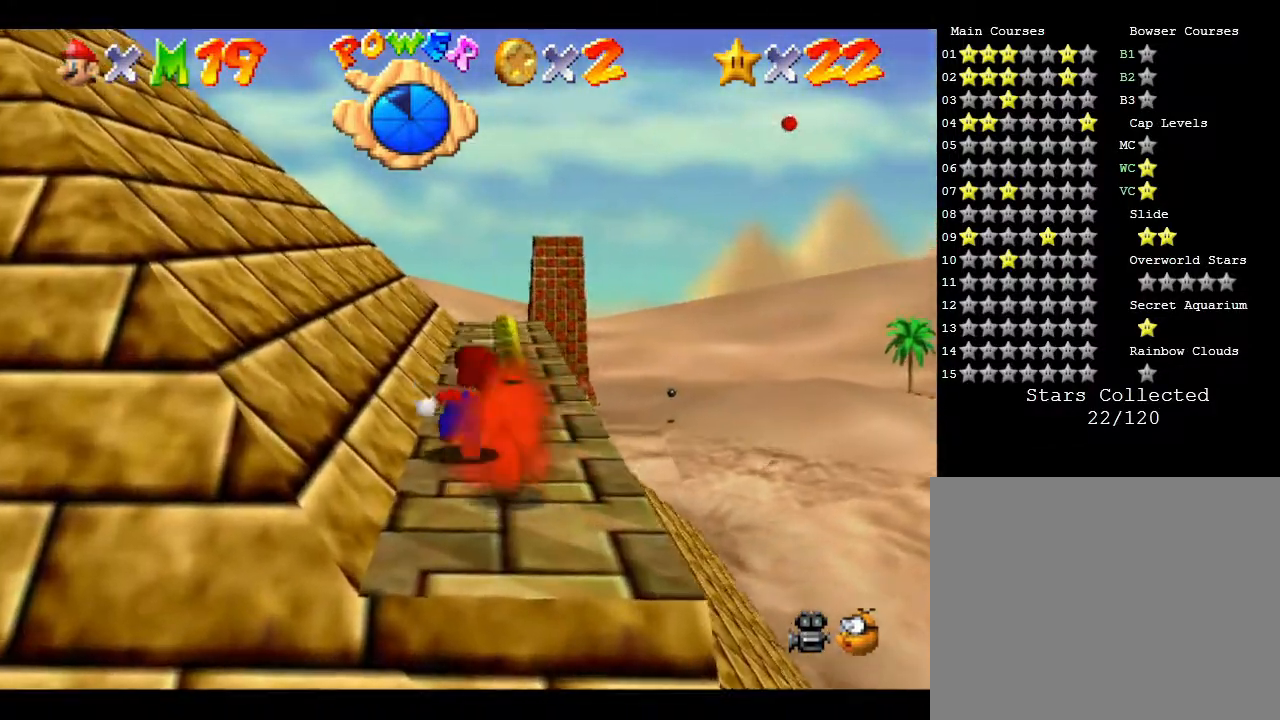
{"buttons": [], "left_stick": "up-right", "events": [[433, "left_stick", "up-right"]]}
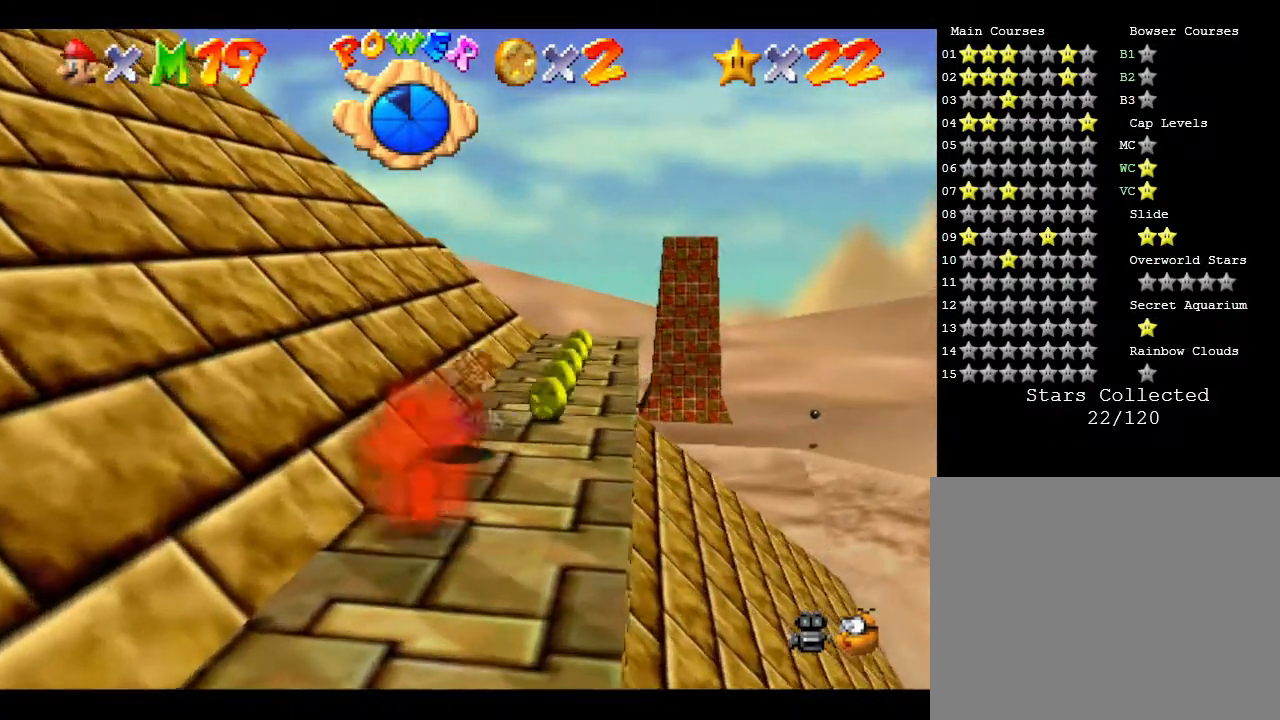
{"buttons": [], "left_stick": "up-right", "events": []}
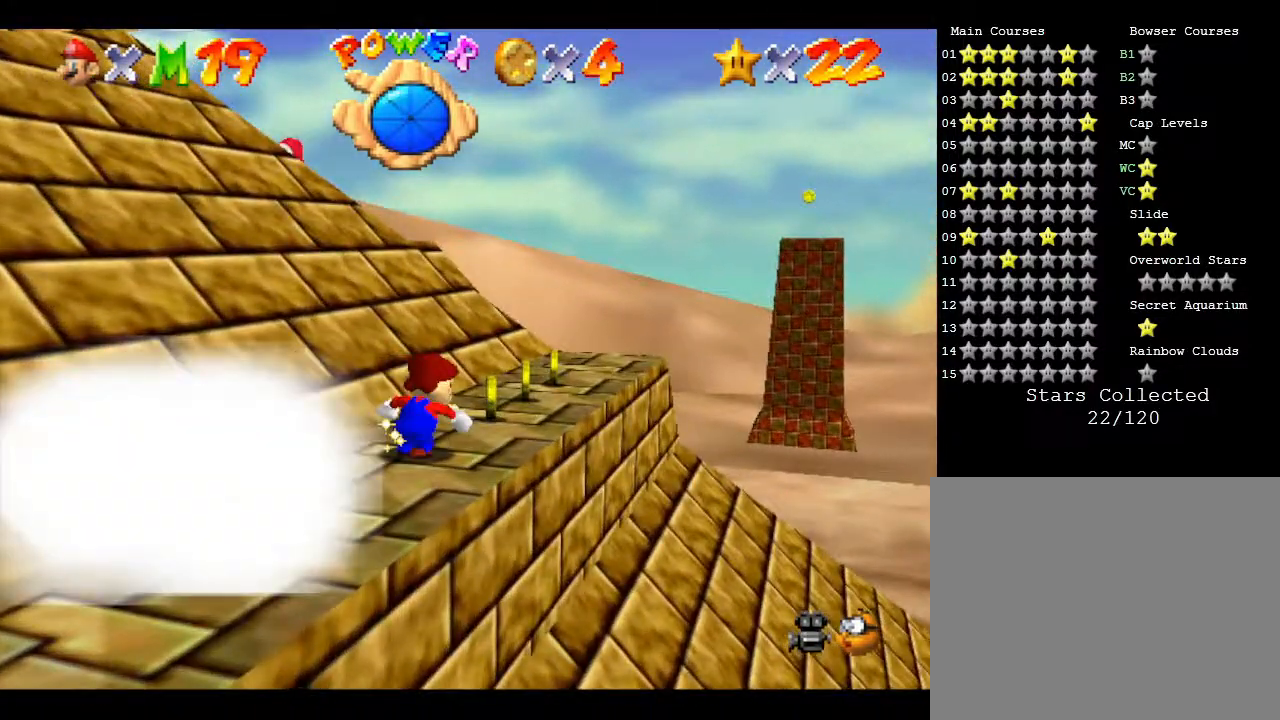
{"buttons": [], "left_stick": "up-right", "events": []}
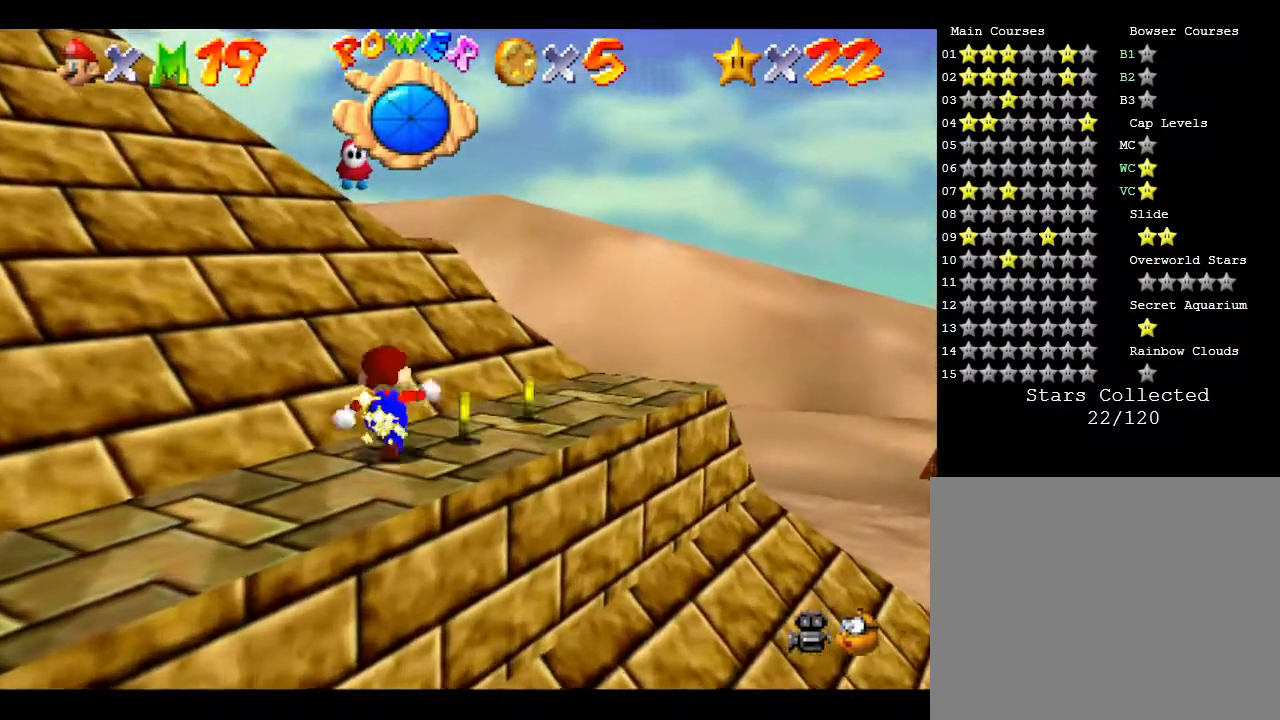
{"buttons": [], "left_stick": "up", "events": [[17, "left_stick", "up"]]}
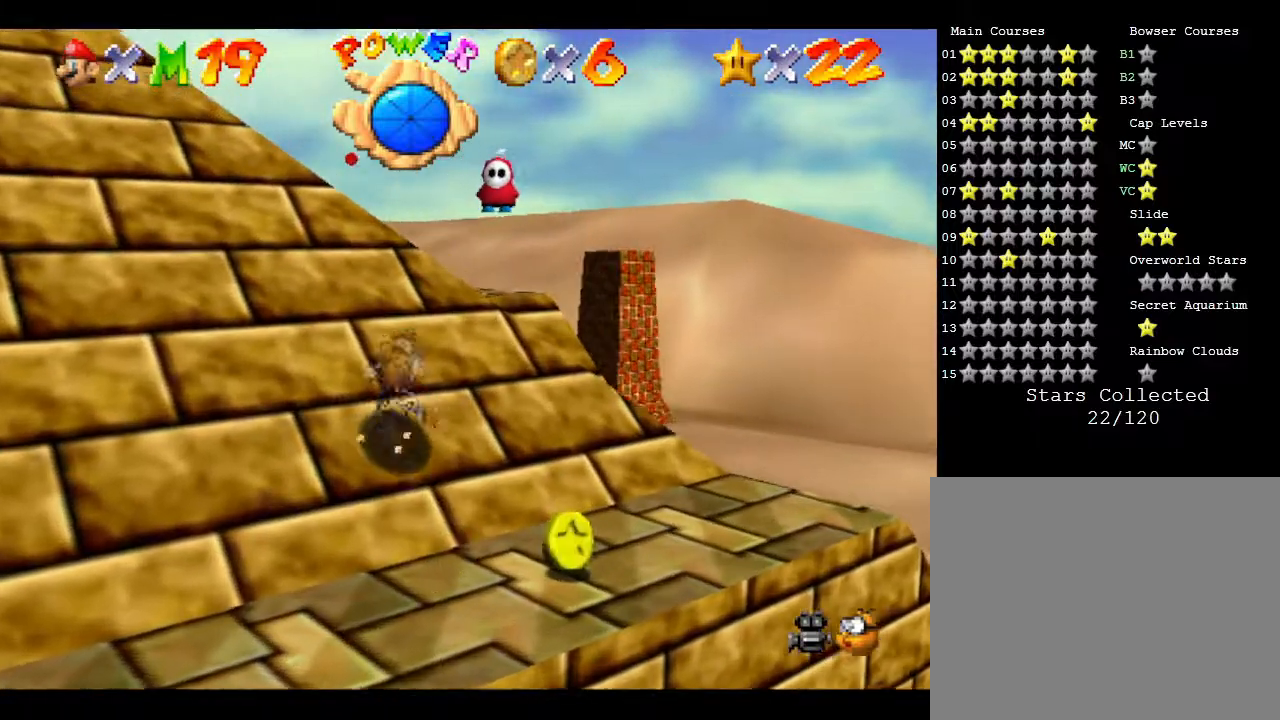
{"buttons": [], "left_stick": "up", "events": [[50, "left_stick", "up-right"], [267, "left_stick", "up"]]}
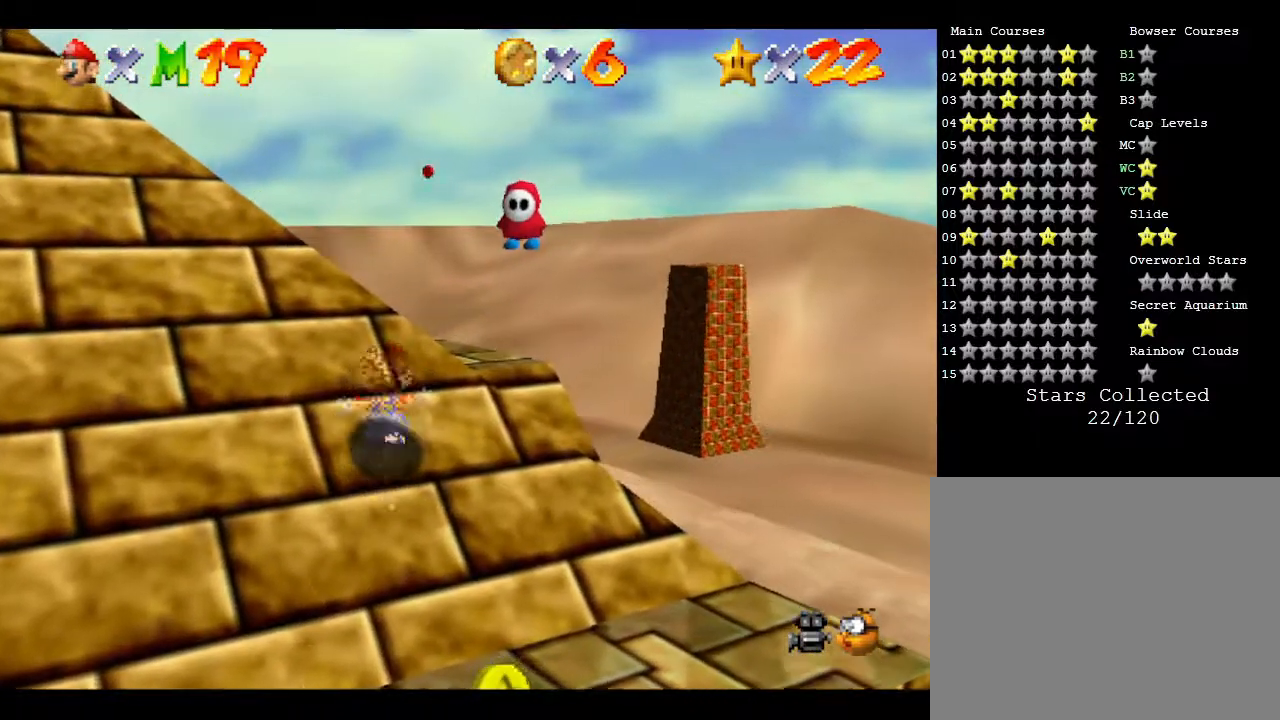
{"buttons": [], "left_stick": "up", "events": []}
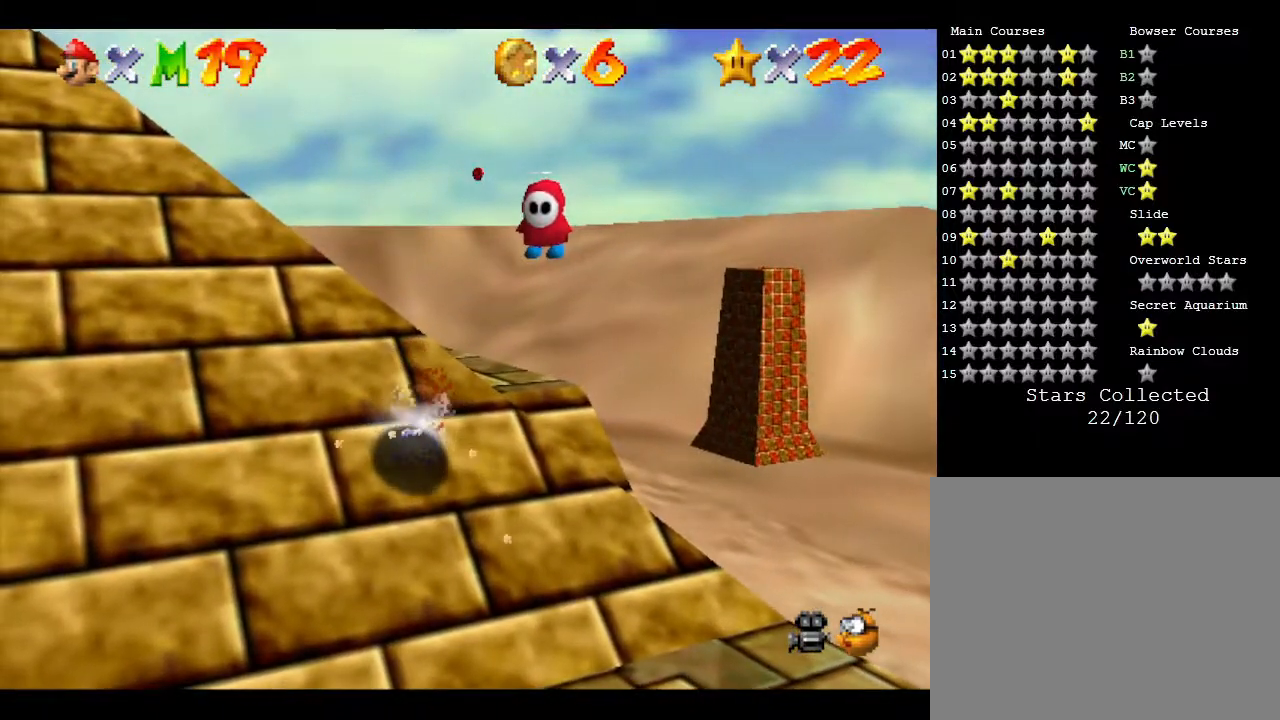
{"buttons": [], "left_stick": "up", "events": [[83, "left_stick", "up-right"], [183, "left_stick", "up"]]}
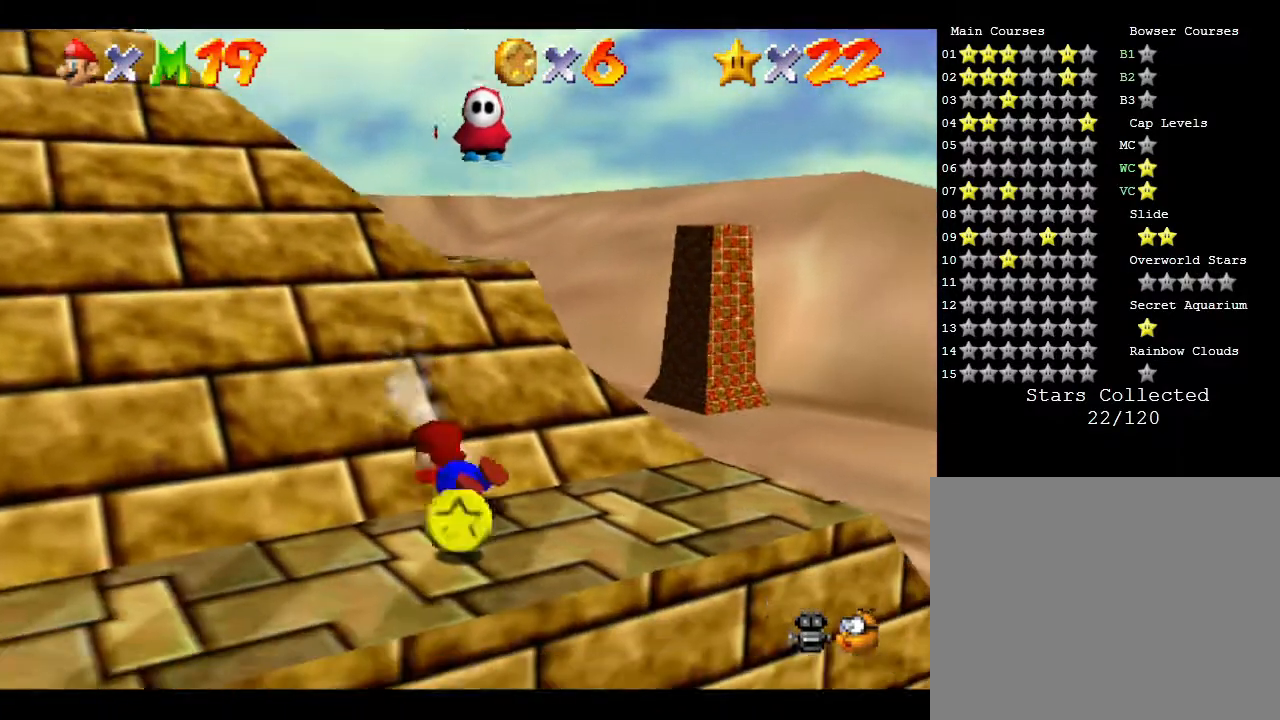
{"buttons": ["A"], "left_stick": "up", "events": [[17, "A", "down"], [83, "A", "up"], [150, "A", "down"], [217, "A", "up"], [267, "A", "down"], [333, "A", "up"], [383, "A", "down"]]}
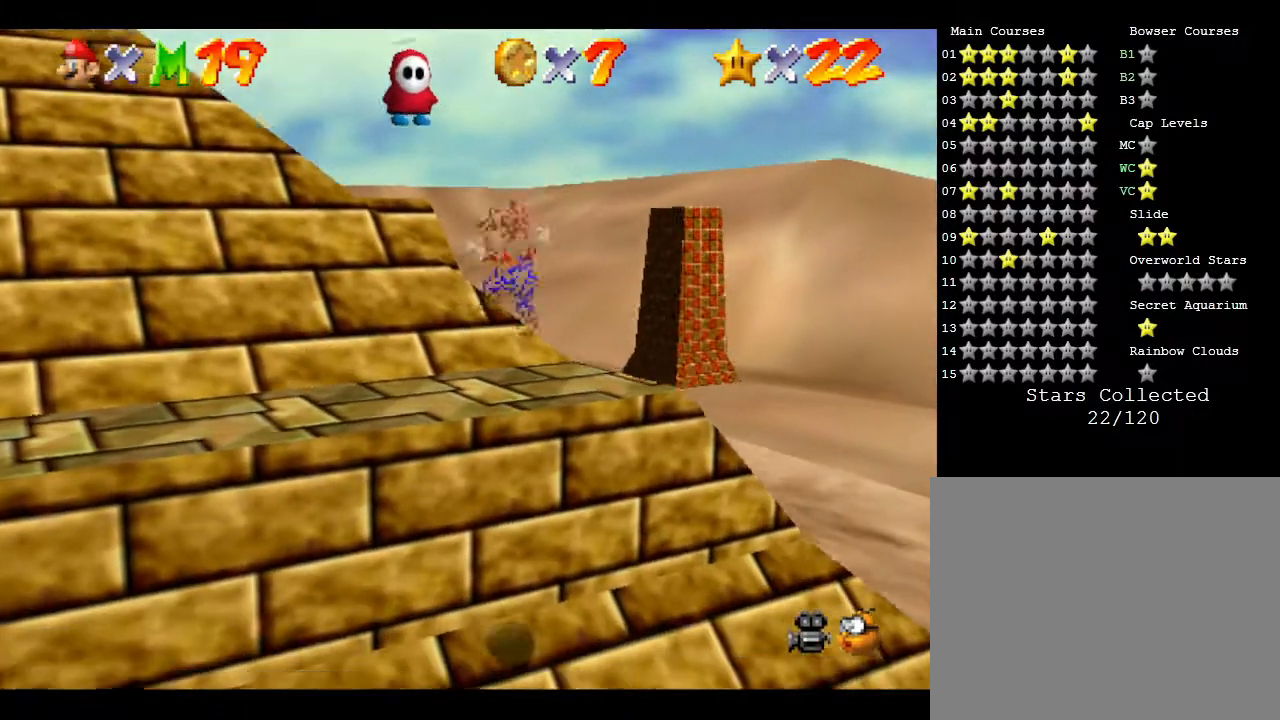
{"buttons": ["A"], "left_stick": "up", "events": [[100, "A", "up"], [233, "A", "down"], [317, "A", "up"], [367, "A", "down"]]}
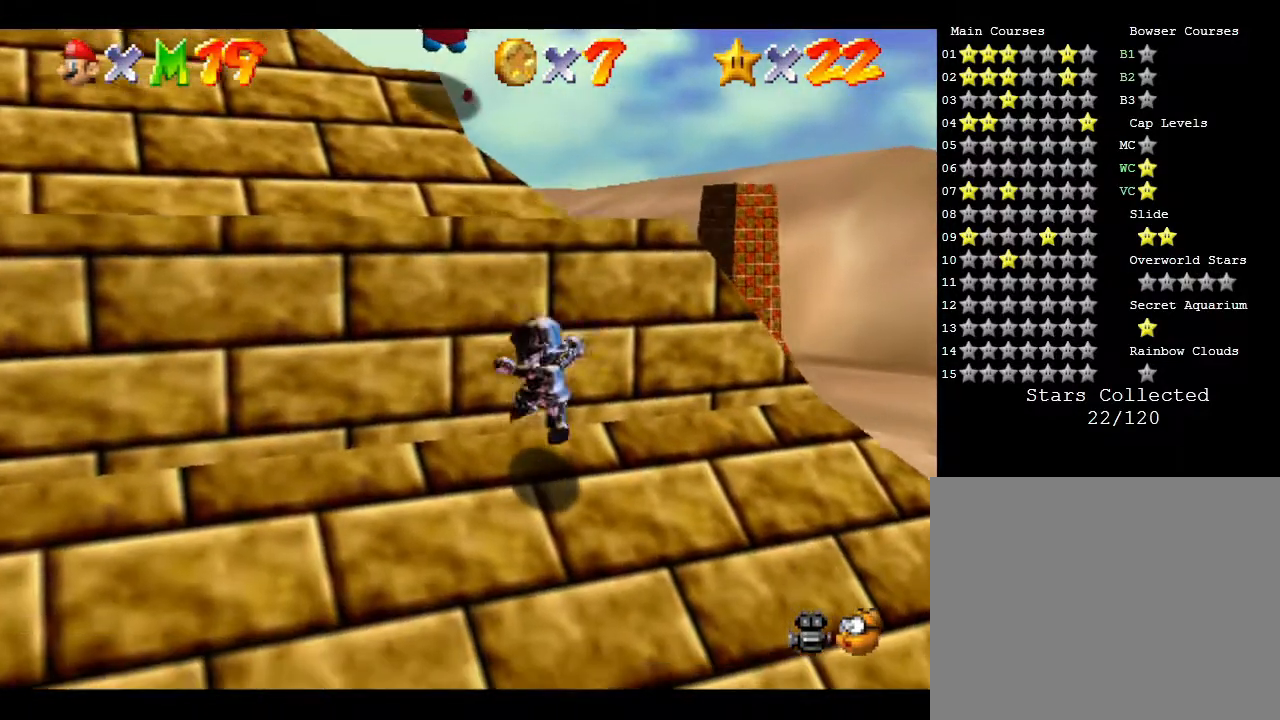
{"buttons": ["A"], "left_stick": "up", "events": [[33, "A", "up"], [100, "A", "down"], [283, "A", "up"], [350, "A", "down"]]}
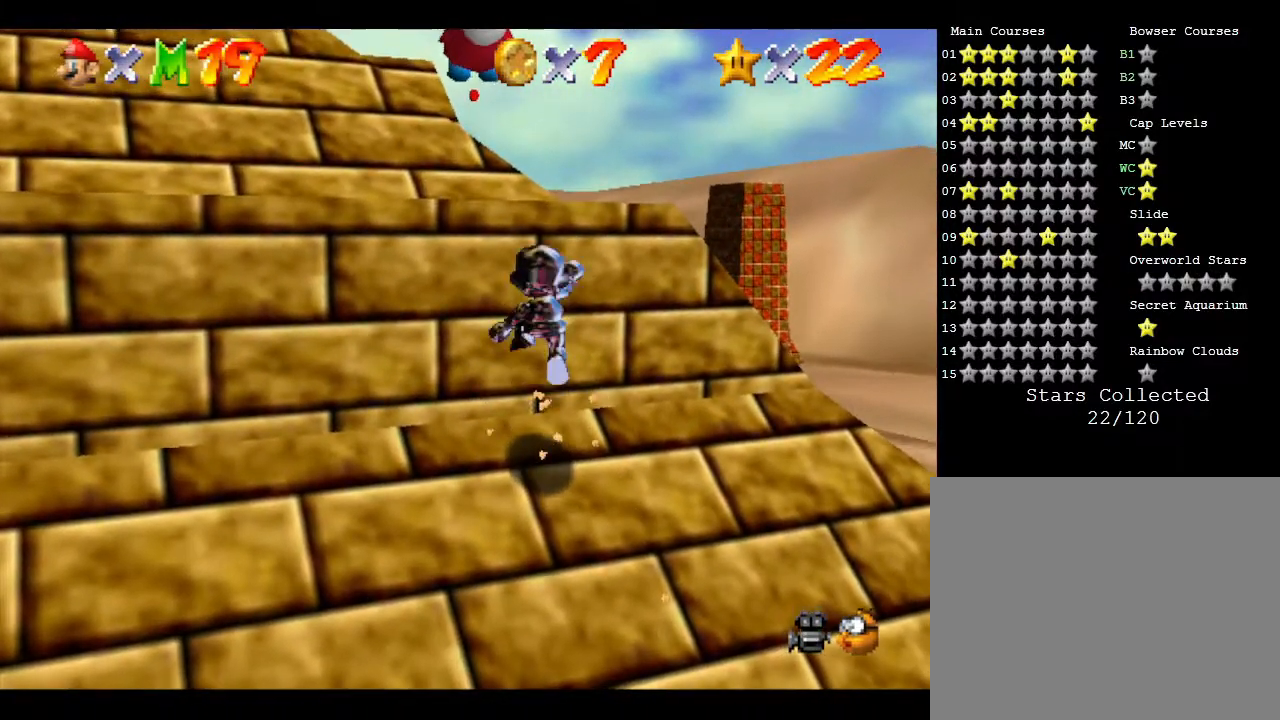
{"buttons": [], "left_stick": "up", "events": [[83, "A", "up"], [183, "A", "down"], [433, "A", "up"]]}
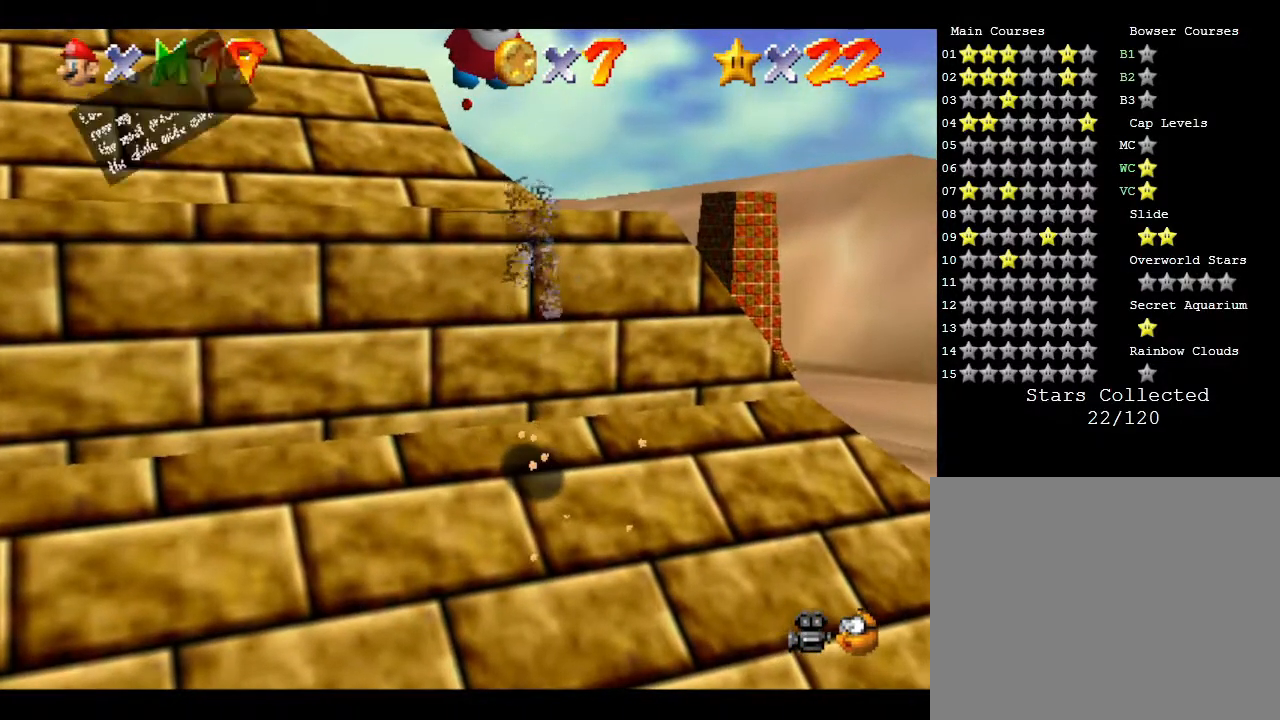
{"buttons": ["A"], "left_stick": "center", "events": [[433, "A", "down"], [500, "left_stick", "center"]]}
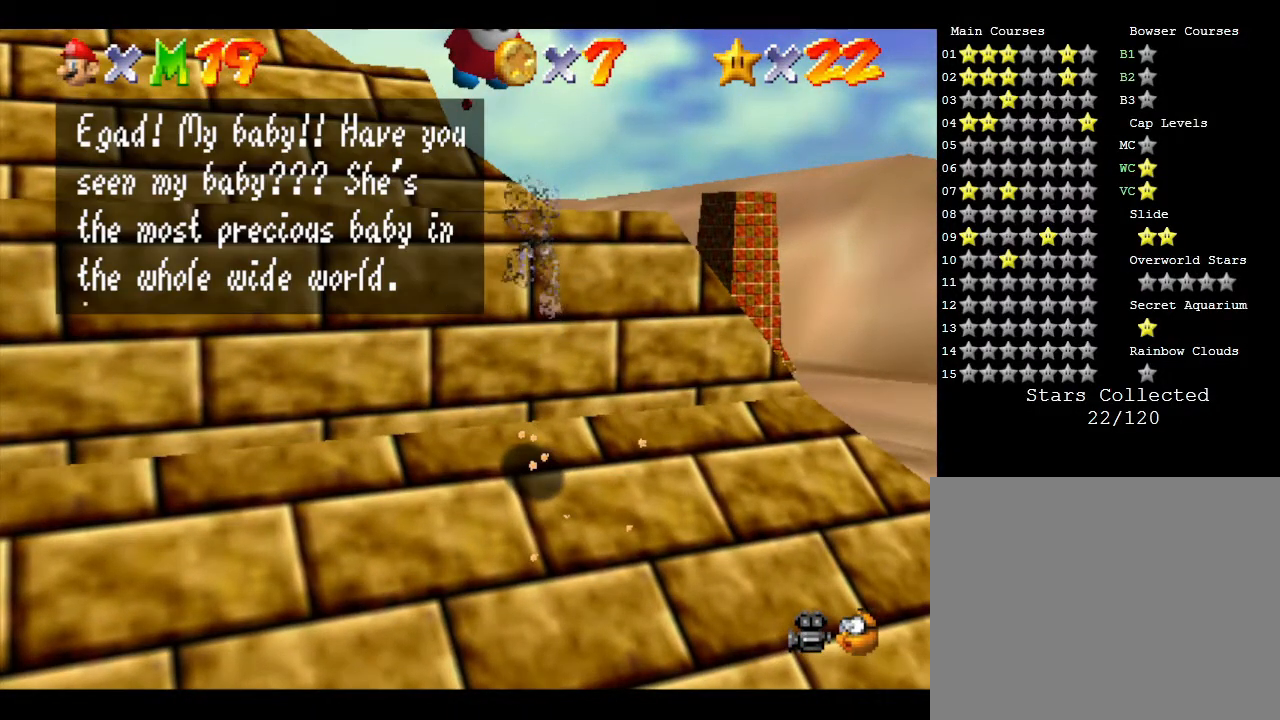
{"buttons": ["A"], "left_stick": "up", "events": [[133, "A", "up"], [317, "left_stick", "up"], [383, "A", "down"]]}
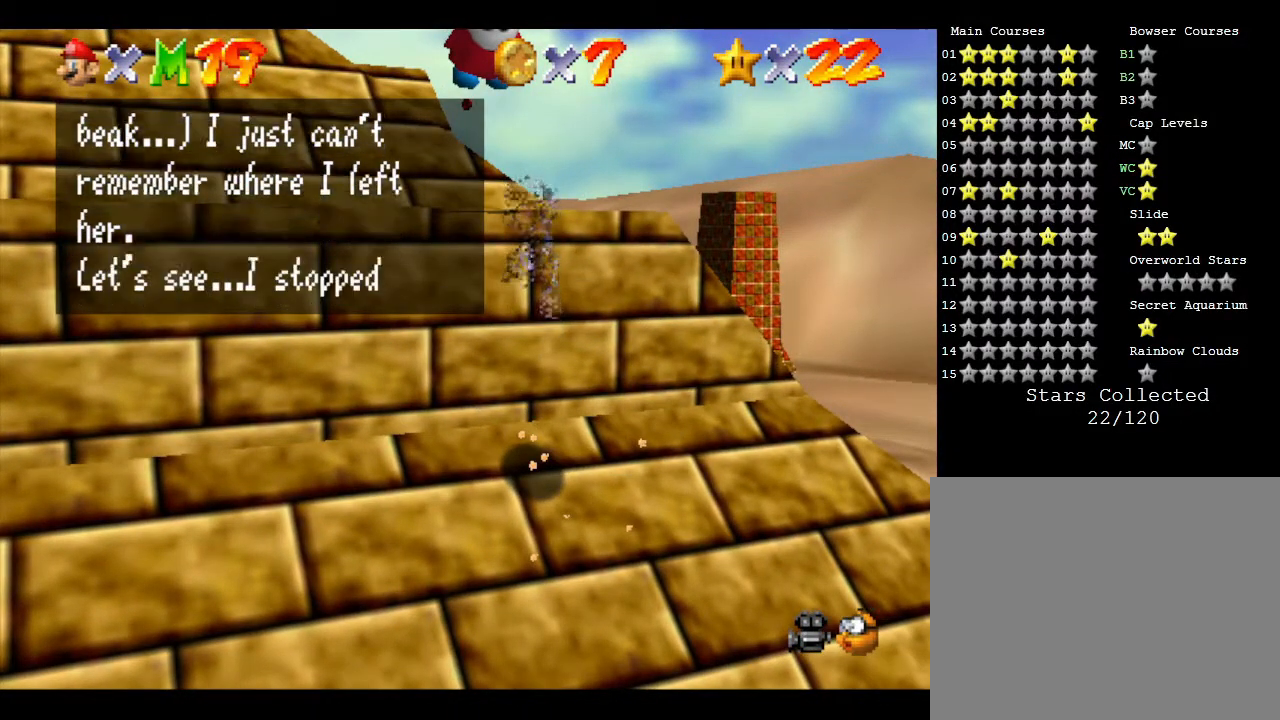
{"buttons": ["A"], "left_stick": "up-left", "events": [[100, "A", "up"], [100, "left_stick", "up-left"], [183, "A", "down"], [350, "A", "up"], [433, "A", "down"]]}
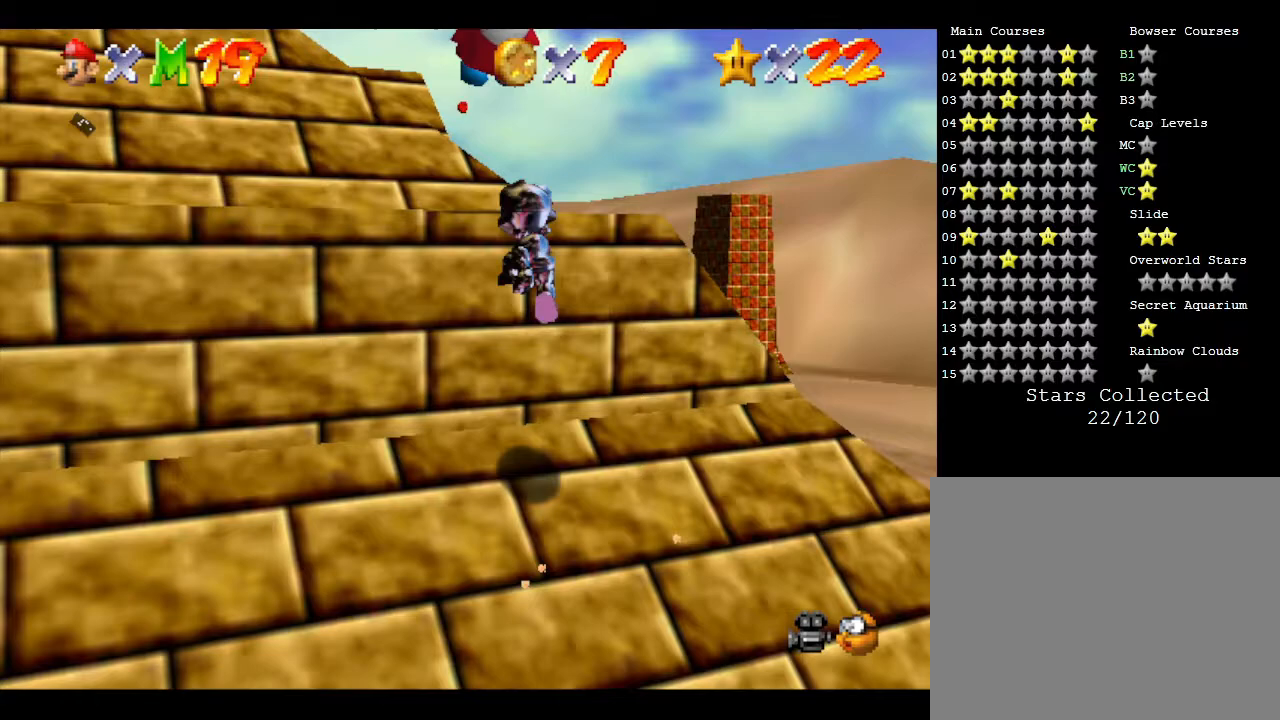
{"buttons": ["A"], "left_stick": "up-left", "events": [[367, "A", "up"], [433, "A", "down"]]}
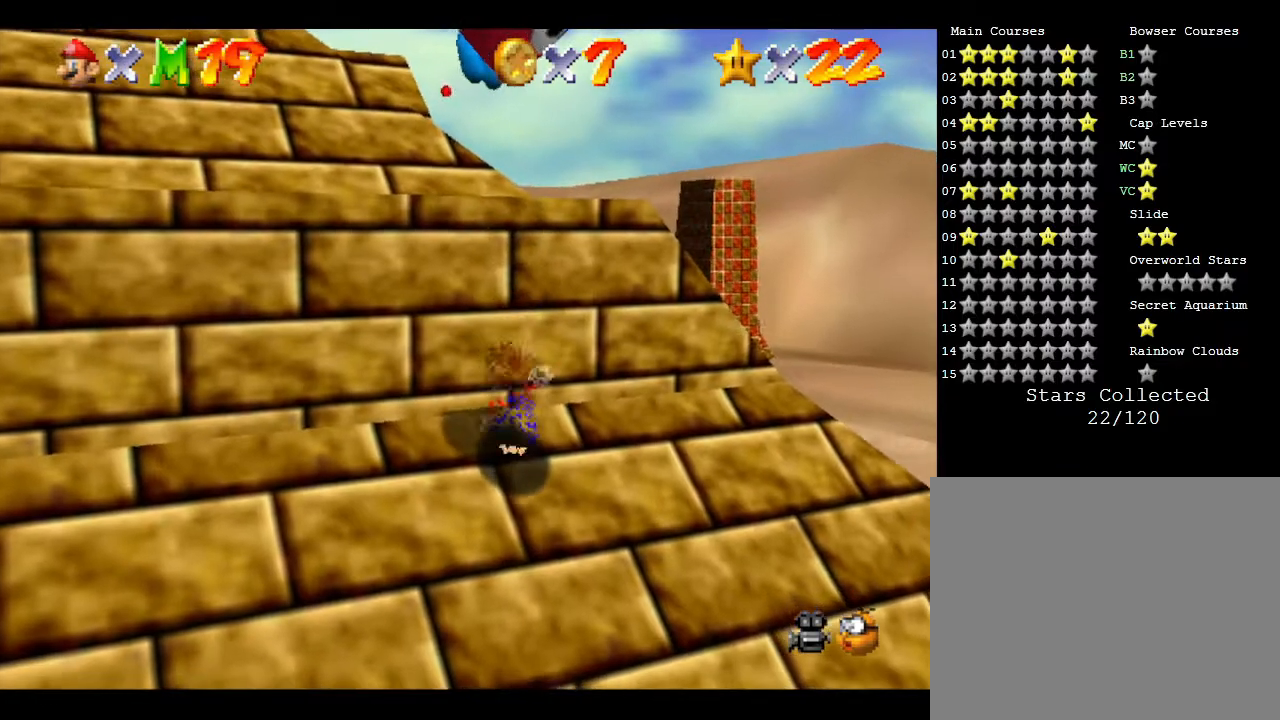
{"buttons": ["A"], "left_stick": "right", "events": [[50, "A", "up"], [367, "A", "down"], [433, "left_stick", "up-right"], [500, "left_stick", "right"]]}
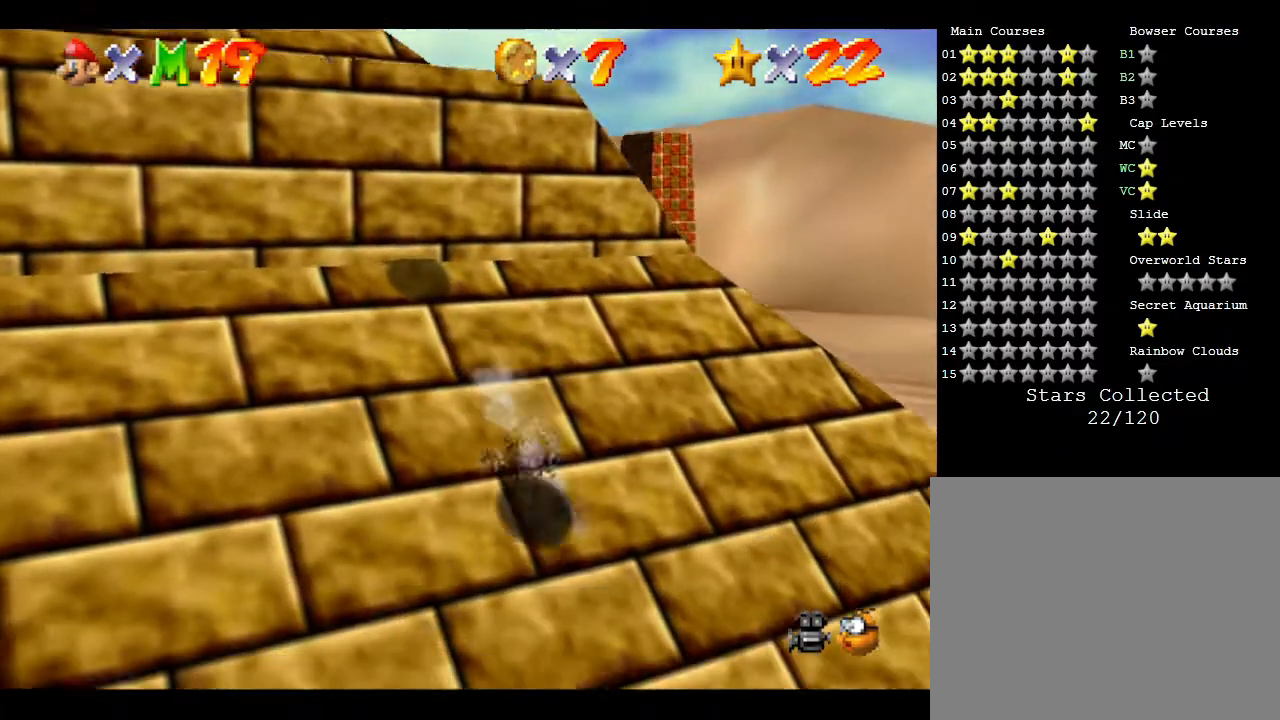
{"buttons": ["A"], "left_stick": "down-right", "events": [[100, "A", "up"], [117, "left_stick", "down-right"], [150, "A", "down"], [317, "A", "up"], [367, "A", "down"]]}
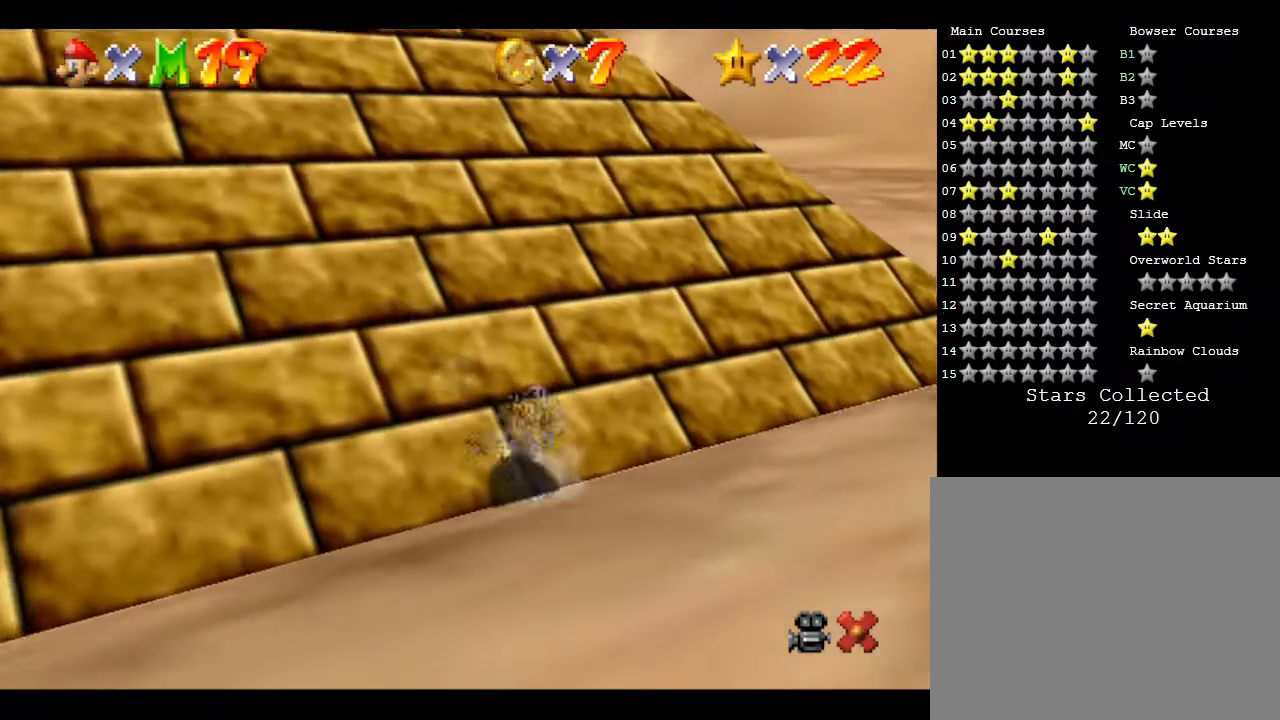
{"buttons": [], "left_stick": "center", "events": [[117, "A", "up"], [217, "A", "down"], [317, "A", "up"], [400, "A", "down"], [400, "left_stick", "center"], [483, "A", "up"]]}
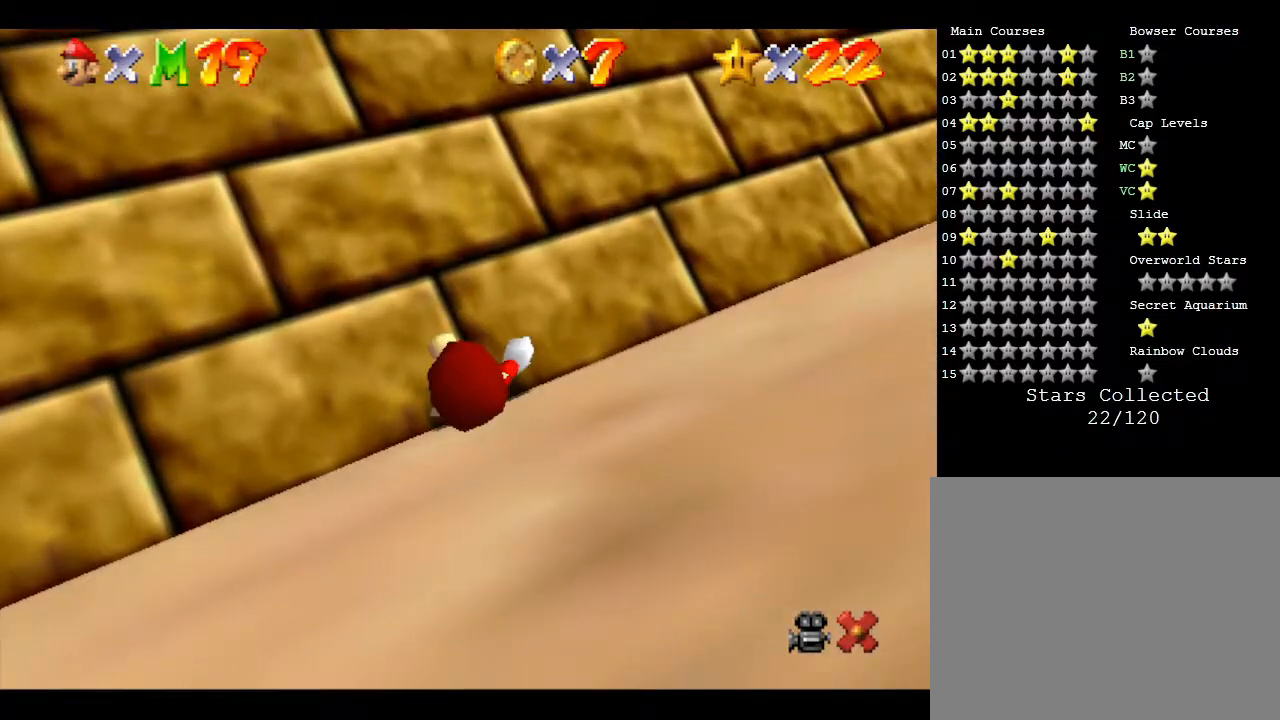
{"buttons": [], "left_stick": "center", "events": []}
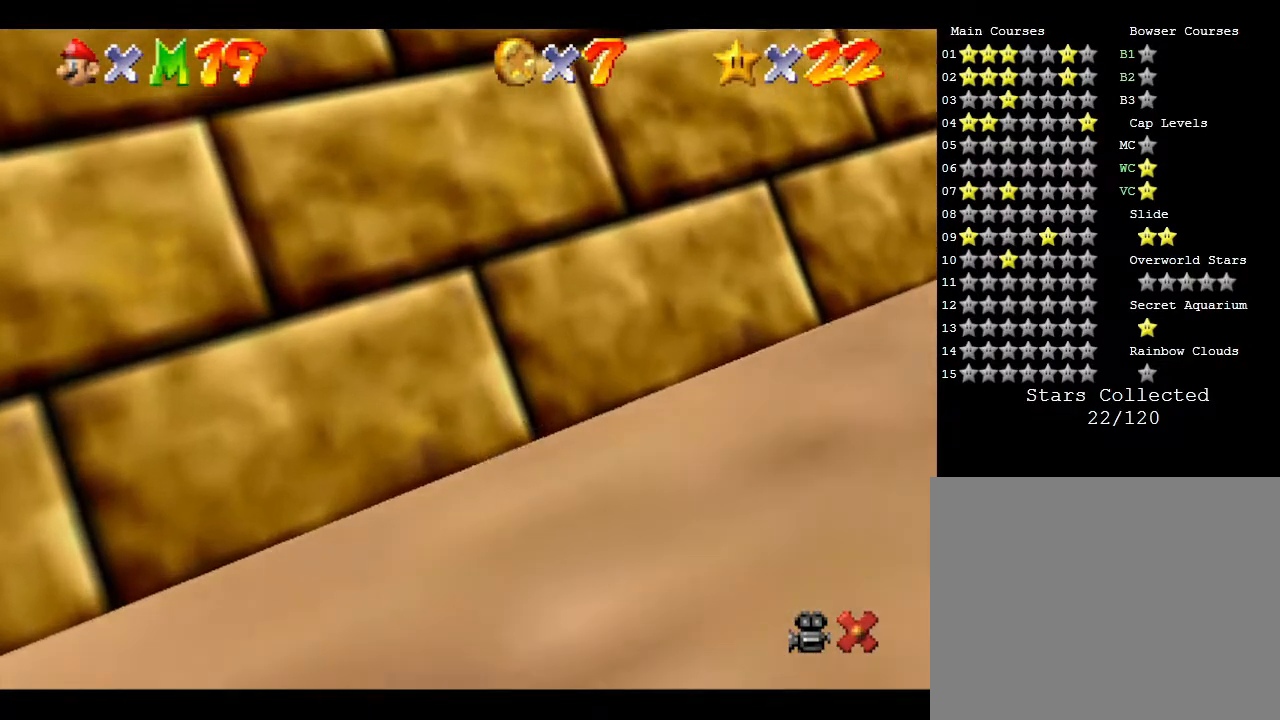
{"buttons": [], "left_stick": "center", "events": []}
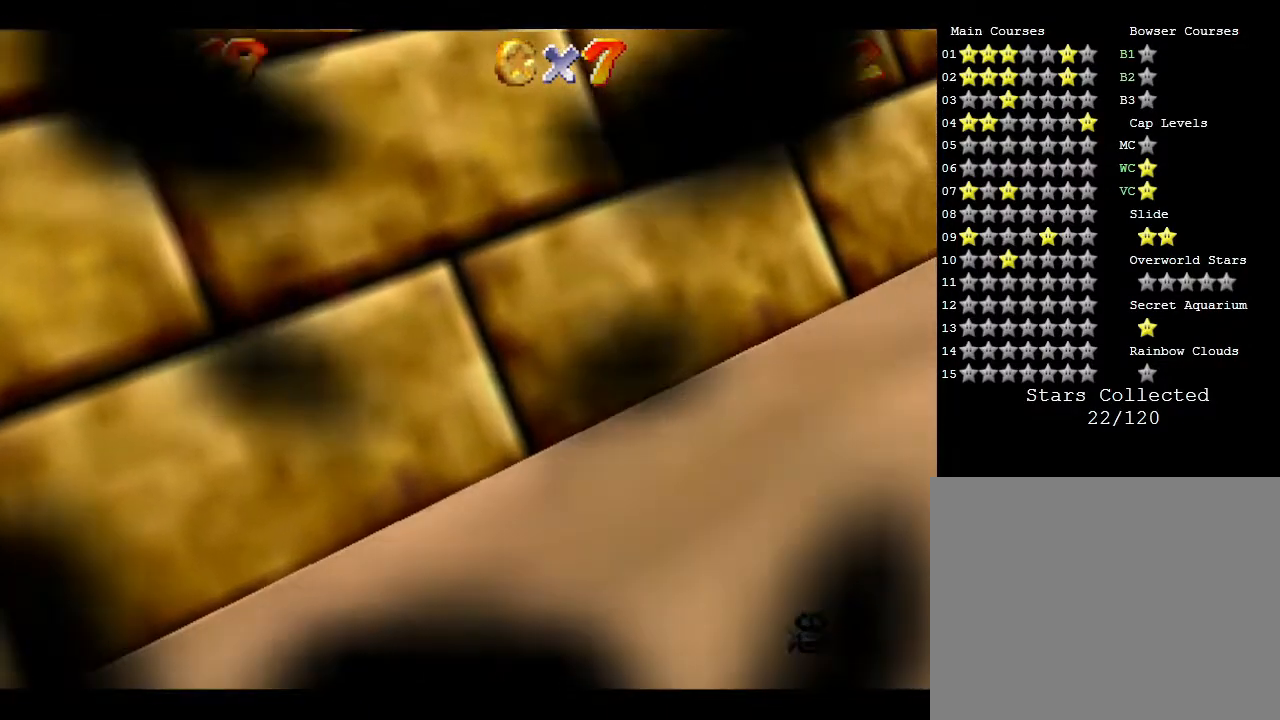
{"buttons": [], "left_stick": "center", "events": []}
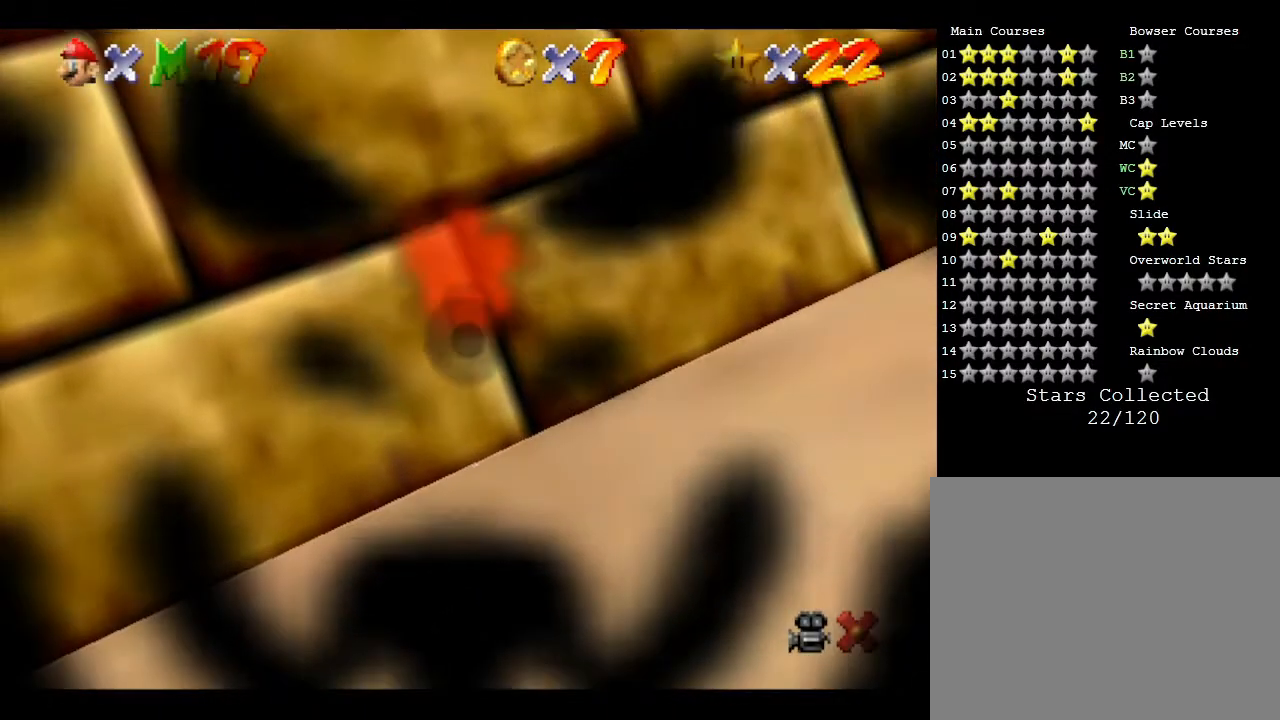
{"buttons": [], "left_stick": "center", "events": []}
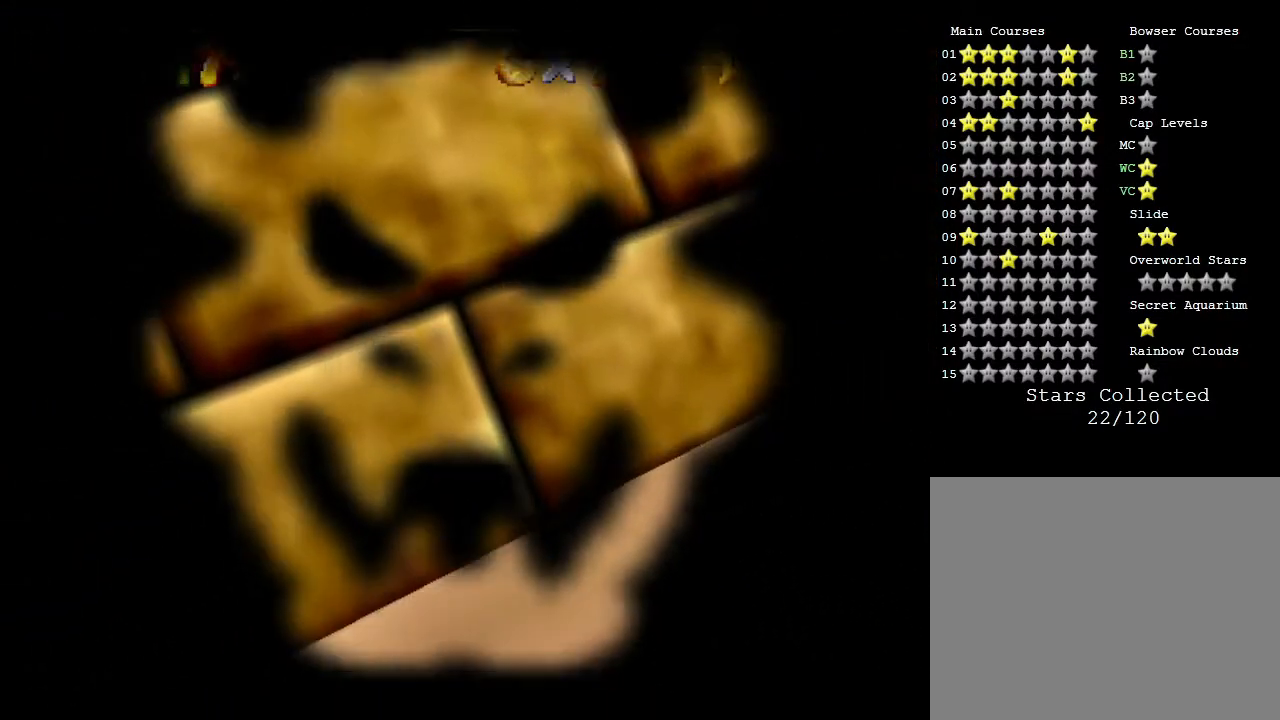
{"buttons": [], "left_stick": "center", "events": []}
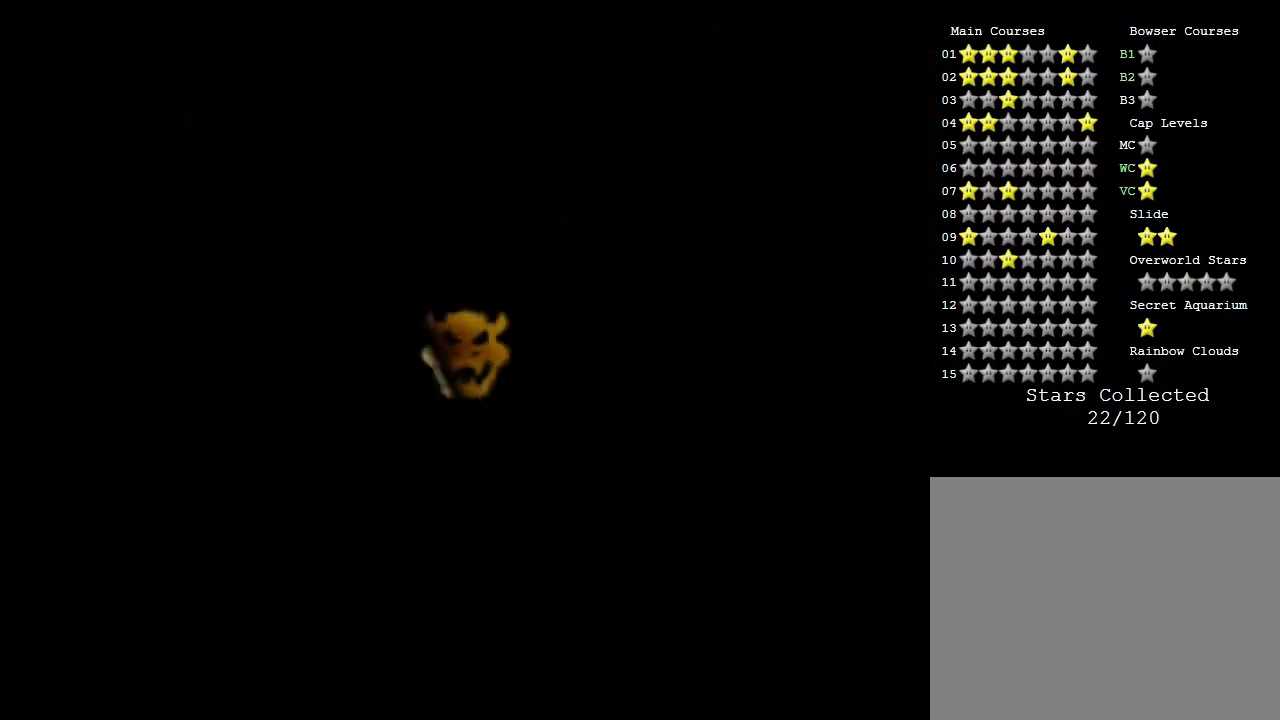
{"buttons": [], "left_stick": "center", "events": []}